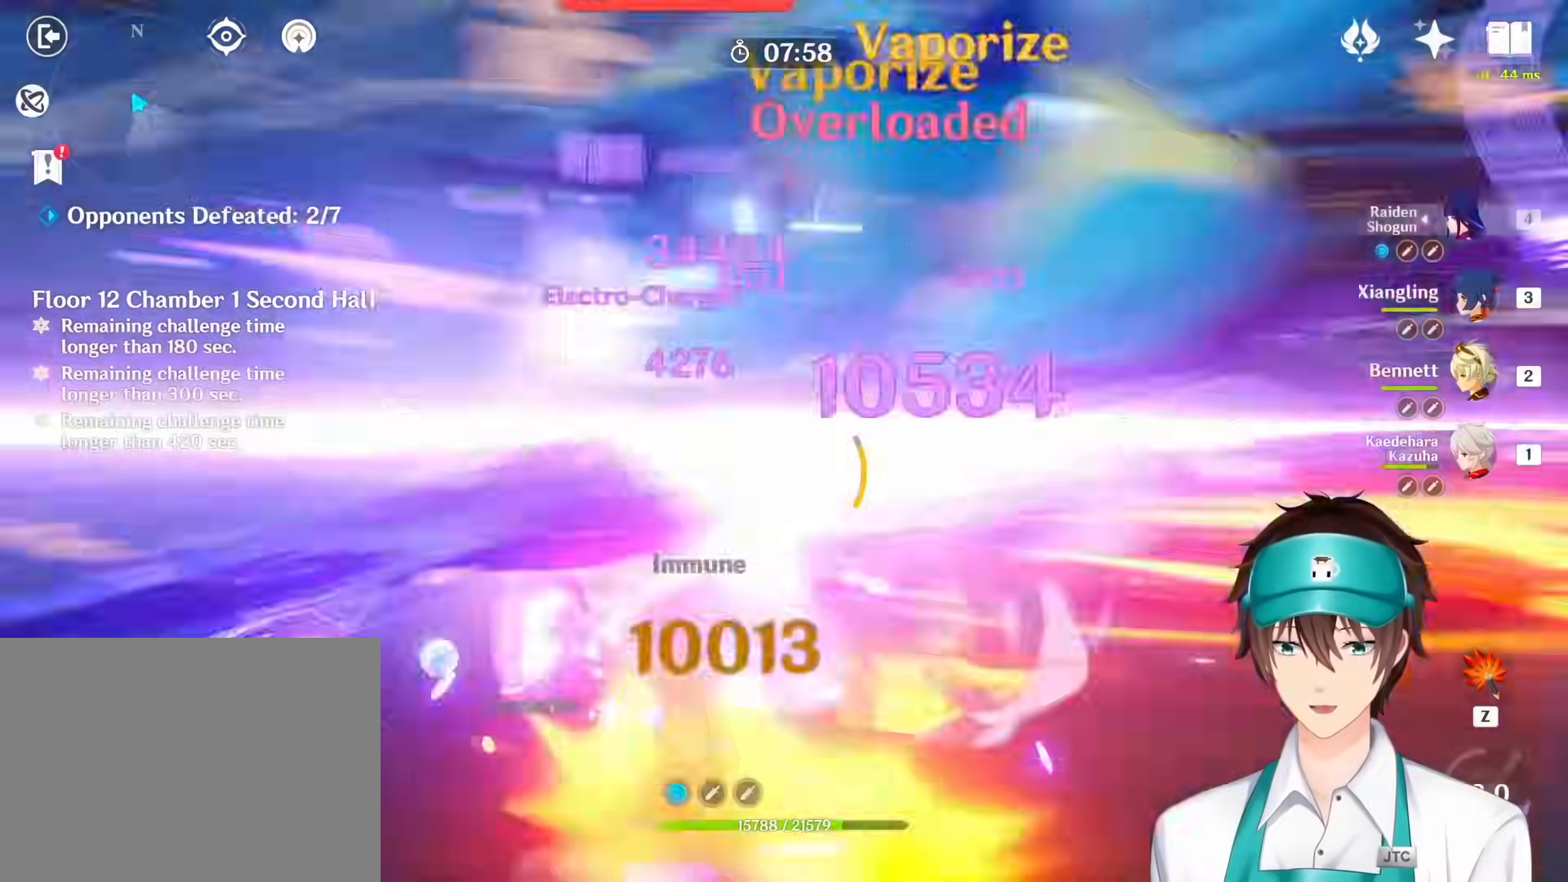
Gameplay with keyboard and mouse; each line is a JSON object with the keys and mouse buttons held at the frame after it. "events" lists presses ("down") and releases ("up") of "1", "2", "3", "4", "a", "ctrl", "d", "e", "q", "s", "shift", "space", "w", "mouse_left", "mouse_wheel", "mouse_right", "mouse_mb4" and "mouse_mb5" between this image and that frame as [ms after this image, input, new state], when the widget could be followed in between. "mouse_left", "mouse_wheel", "mouse_right", "mouse_mb4", "mouse_mb5" = the "left", "wheel", "right", "mb4", "mb5" buttons of the "mouse" list. No other keys are recorded. "wheel" means that the mouse wheel is clicked or scrolled. Mouse movement is not recorded. Not read: return.
{"keys": [], "mouse": ["right"], "events": [[33, "mouse_right", "up"], [33, "mouse_wheel", "down"], [33, "w", "down"], [50, "4", "down"], [50, "mouse_right", "down"], [83, "3", "down"], [117, "mouse_left", "down"], [167, "mouse_wheel", "up"], [183, "4", "up"], [183, "mouse_left", "up"], [233, "3", "up"], [233, "w", "up"], [250, "mouse_right", "up"], [267, "mouse_right", "down"], [350, "mouse_right", "up"], [400, "mouse_right", "down"]]}
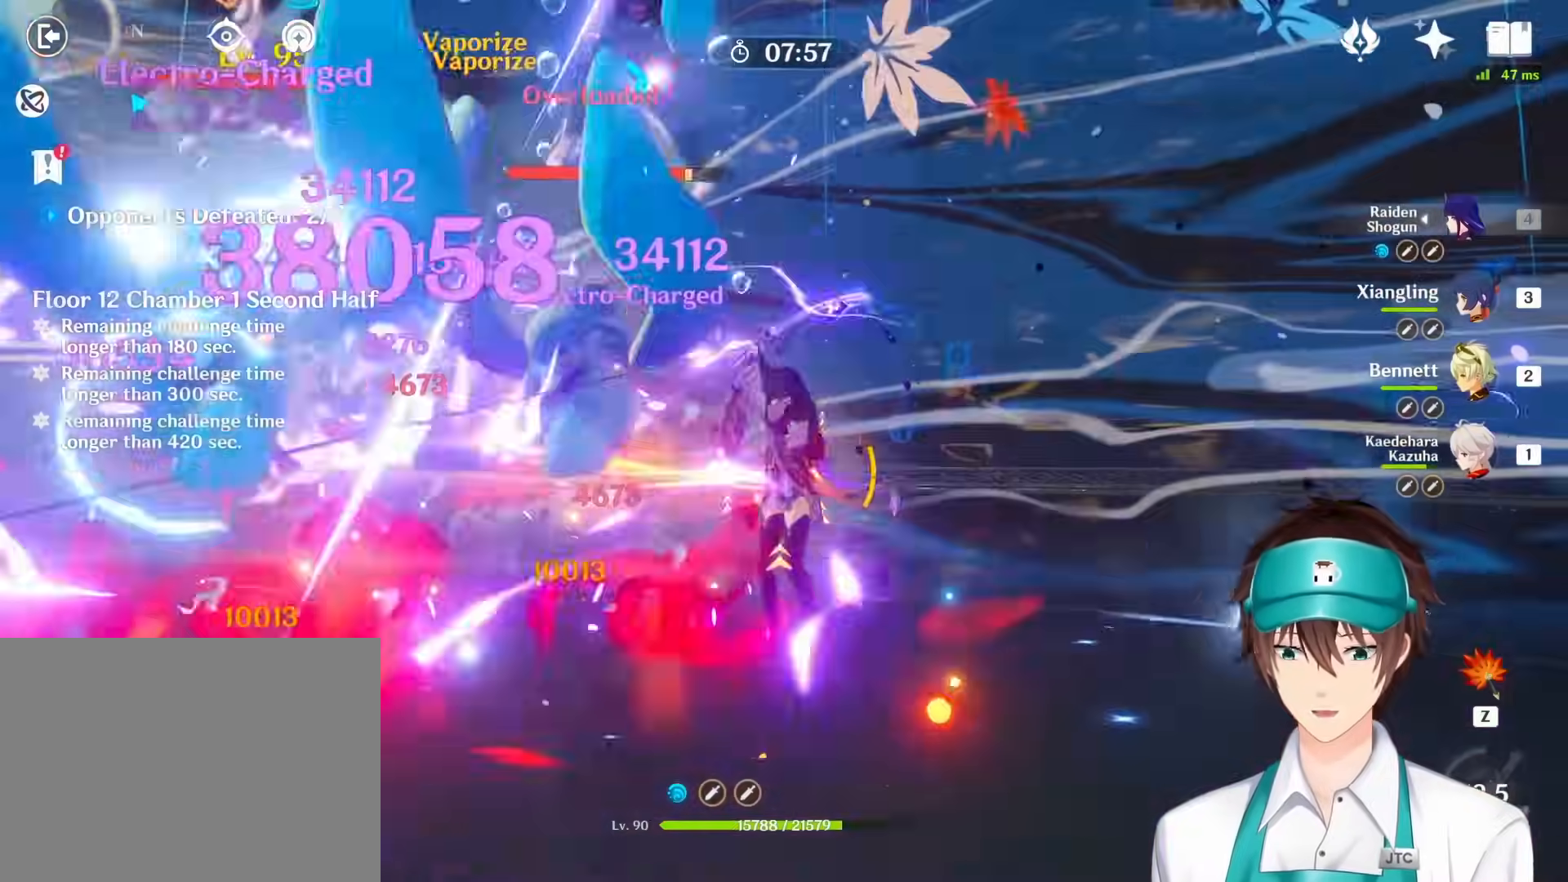
{"keys": [], "mouse": [], "events": [[17, "mouse_right", "up"], [83, "mouse_right", "down"], [200, "mouse_right", "up"], [267, "mouse_right", "down"], [367, "mouse_right", "up"], [433, "mouse_right", "down"], [500, "mouse_right", "up"]]}
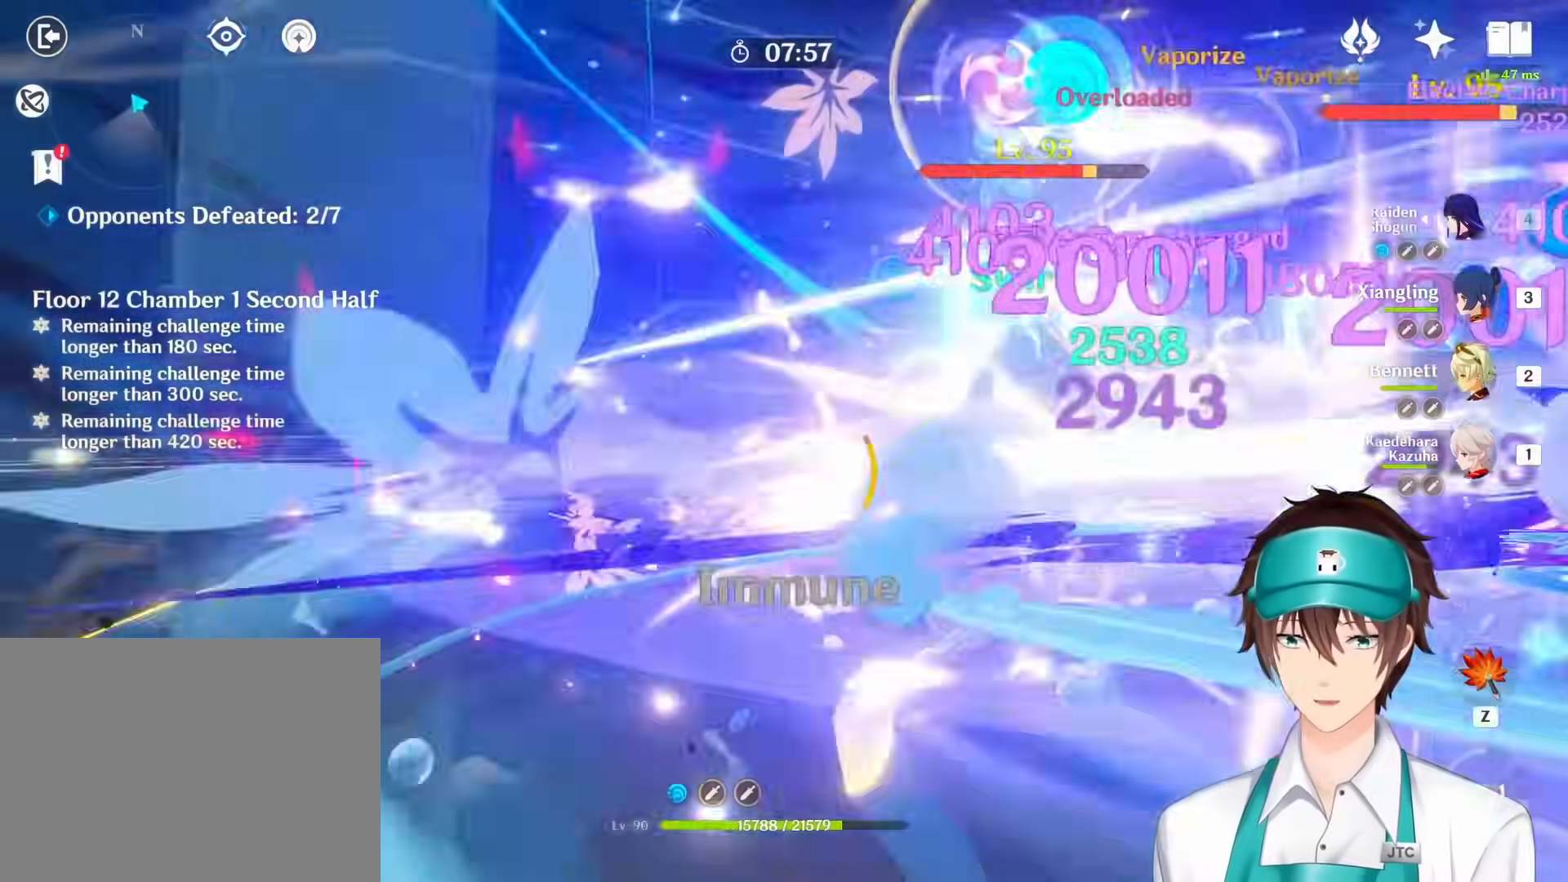
{"keys": [], "mouse": [], "events": [[33, "a", "down"], [33, "ctrl", "down"], [50, "w", "down"], [83, "a", "up"], [83, "ctrl", "up"], [100, "mouse_right", "down"], [100, "w", "up"], [183, "mouse_right", "up"], [217, "mouse_right", "down"], [317, "mouse_right", "up"], [400, "mouse_right", "down"], [483, "mouse_right", "up"]]}
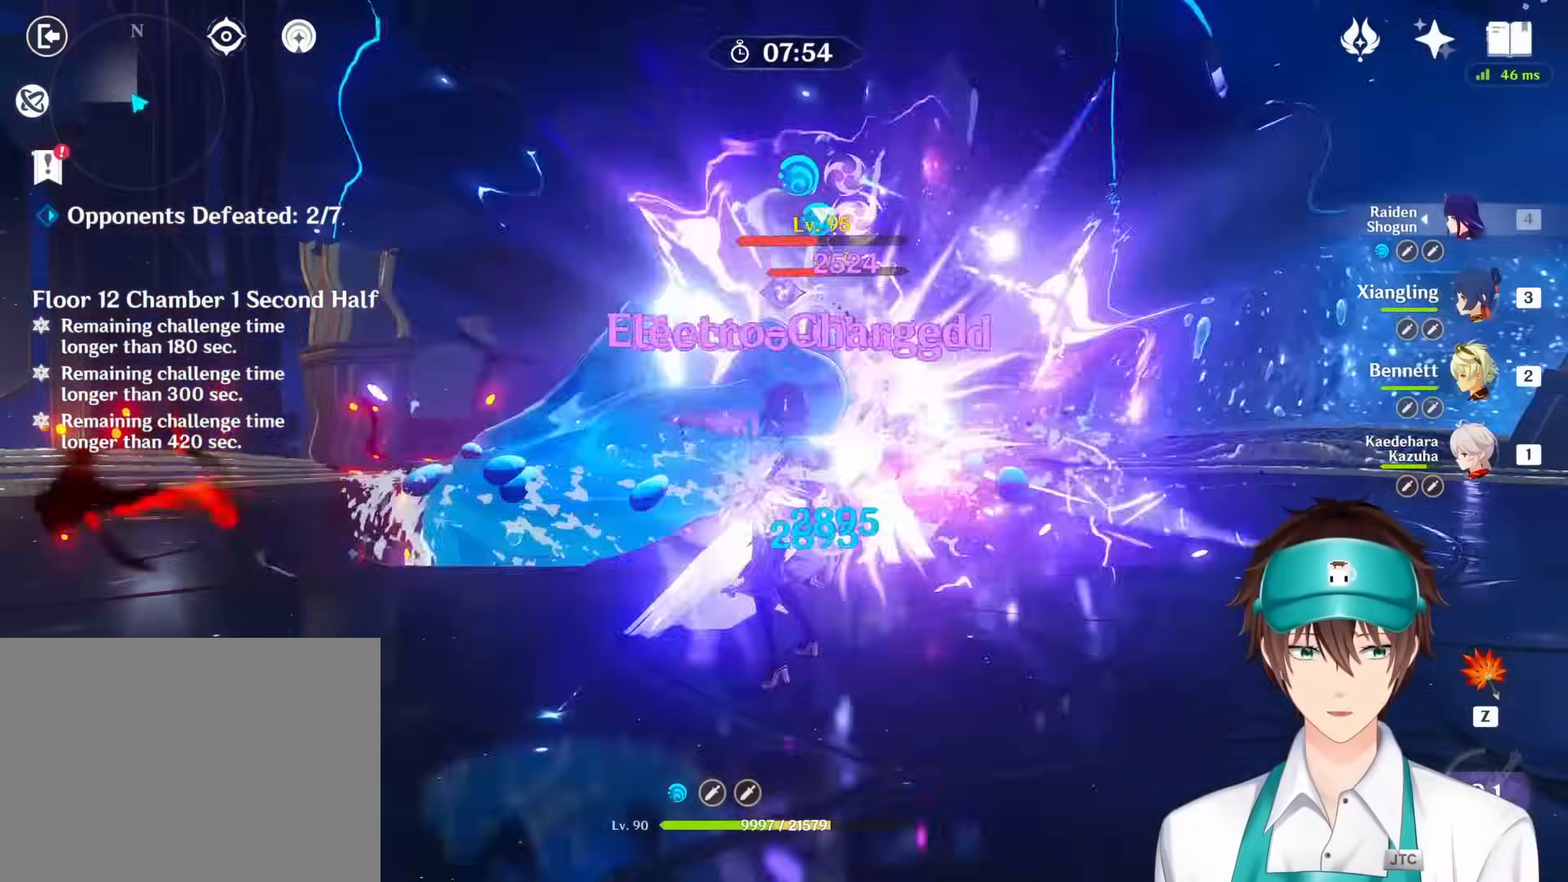
{"keys": [], "mouse": ["right"], "events": [[67, "mouse_right", "down"], [167, "mouse_right", "up"], [250, "mouse_right", "down"], [350, "mouse_right", "up"], [433, "mouse_right", "down"]]}
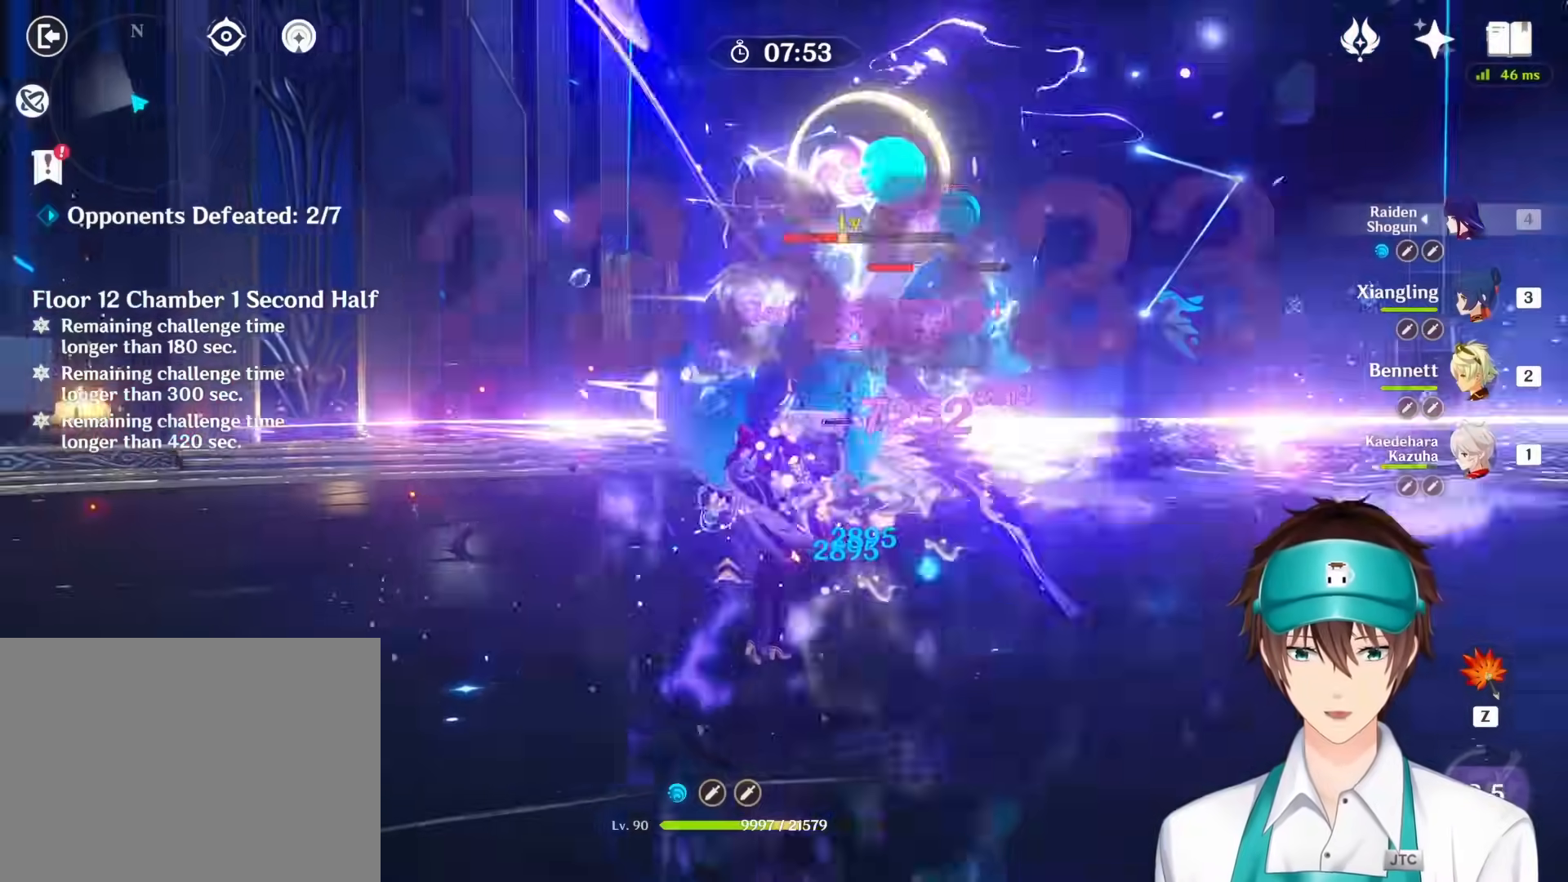
{"keys": [], "mouse": ["right"], "events": [[33, "mouse_right", "up"], [117, "mouse_right", "down"], [217, "mouse_right", "up"], [283, "2", "down"], [300, "mouse_right", "down"], [400, "mouse_right", "up"], [417, "2", "up"], [467, "mouse_right", "down"]]}
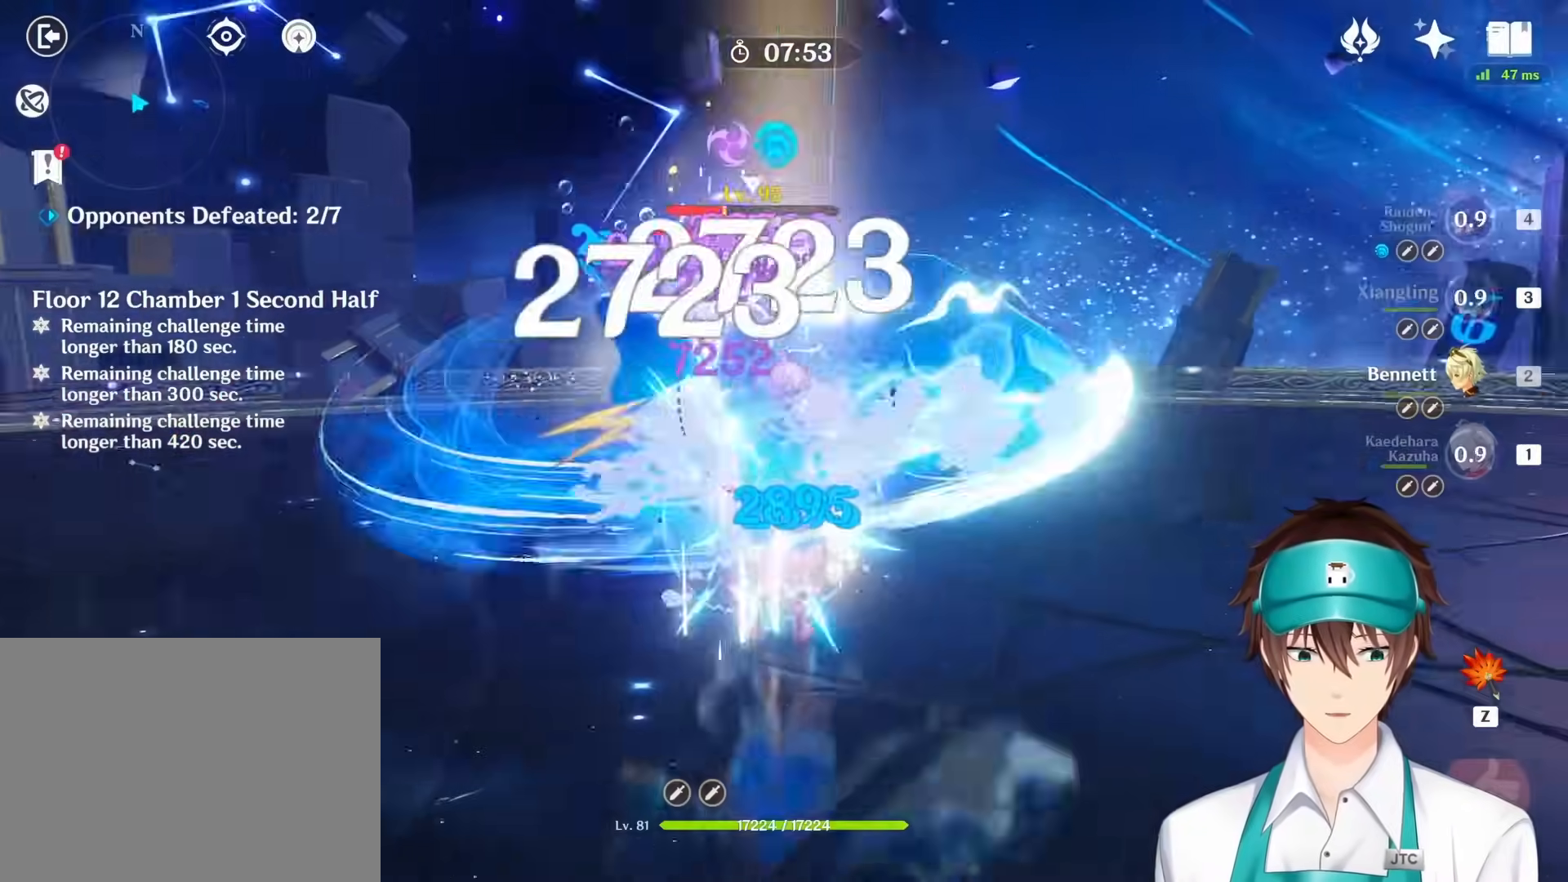
{"keys": [], "mouse": [], "events": [[83, "mouse_right", "up"], [183, "mouse_right", "down"], [183, "q", "down"], [267, "q", "up"], [283, "mouse_right", "up"], [383, "mouse_right", "down"], [400, "q", "down"], [483, "mouse_right", "up"], [483, "q", "up"]]}
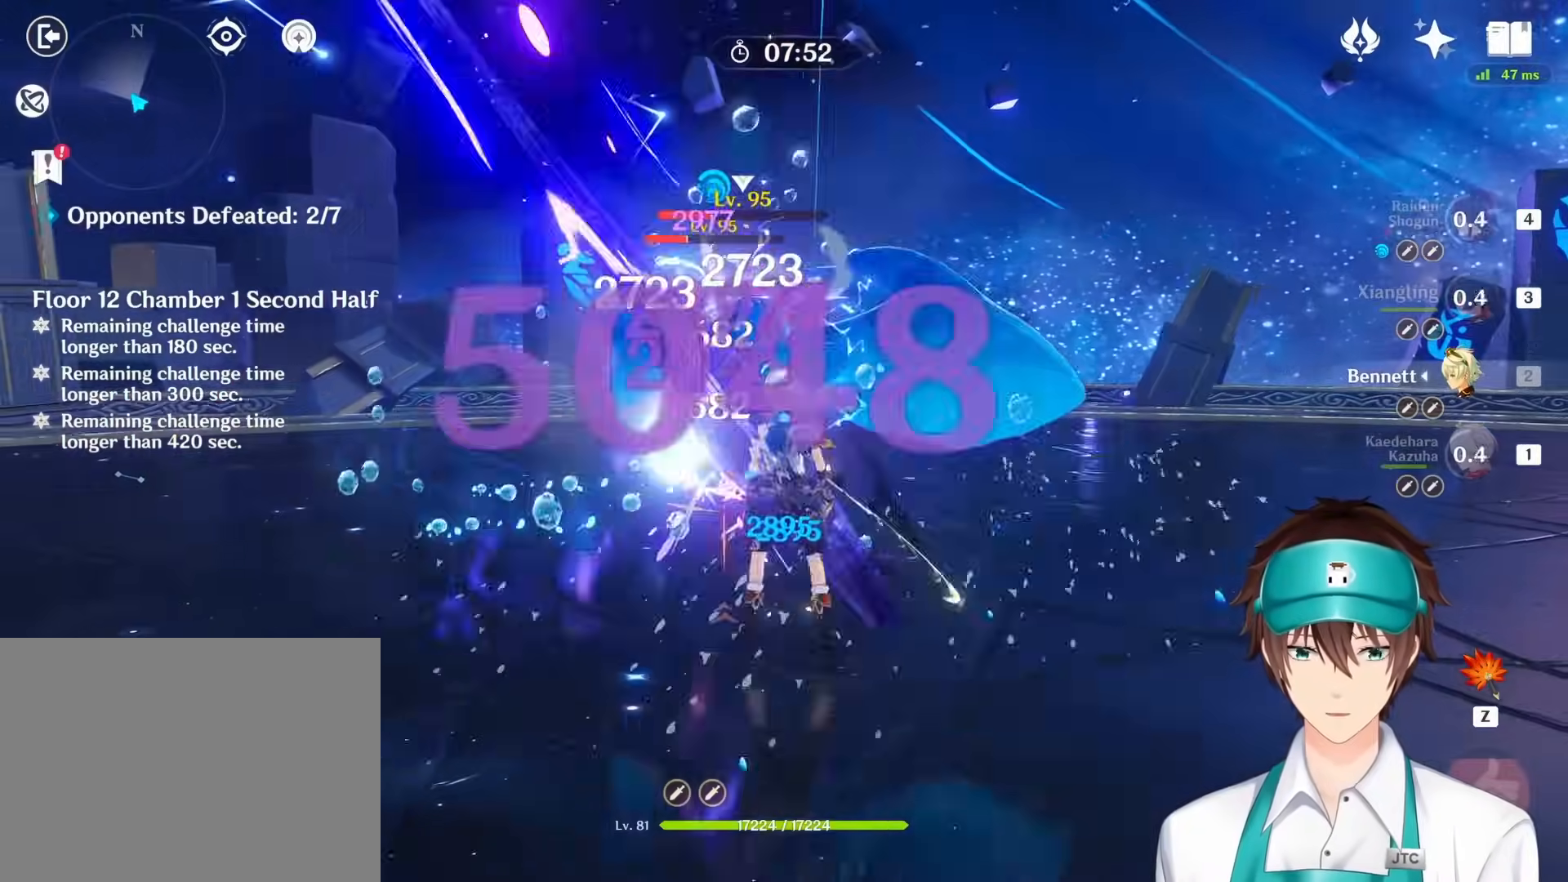
{"keys": [], "mouse": ["right"], "events": [[67, "mouse_right", "down"], [167, "mouse_right", "up"], [250, "mouse_right", "down"], [333, "mouse_right", "up"], [417, "mouse_right", "down"]]}
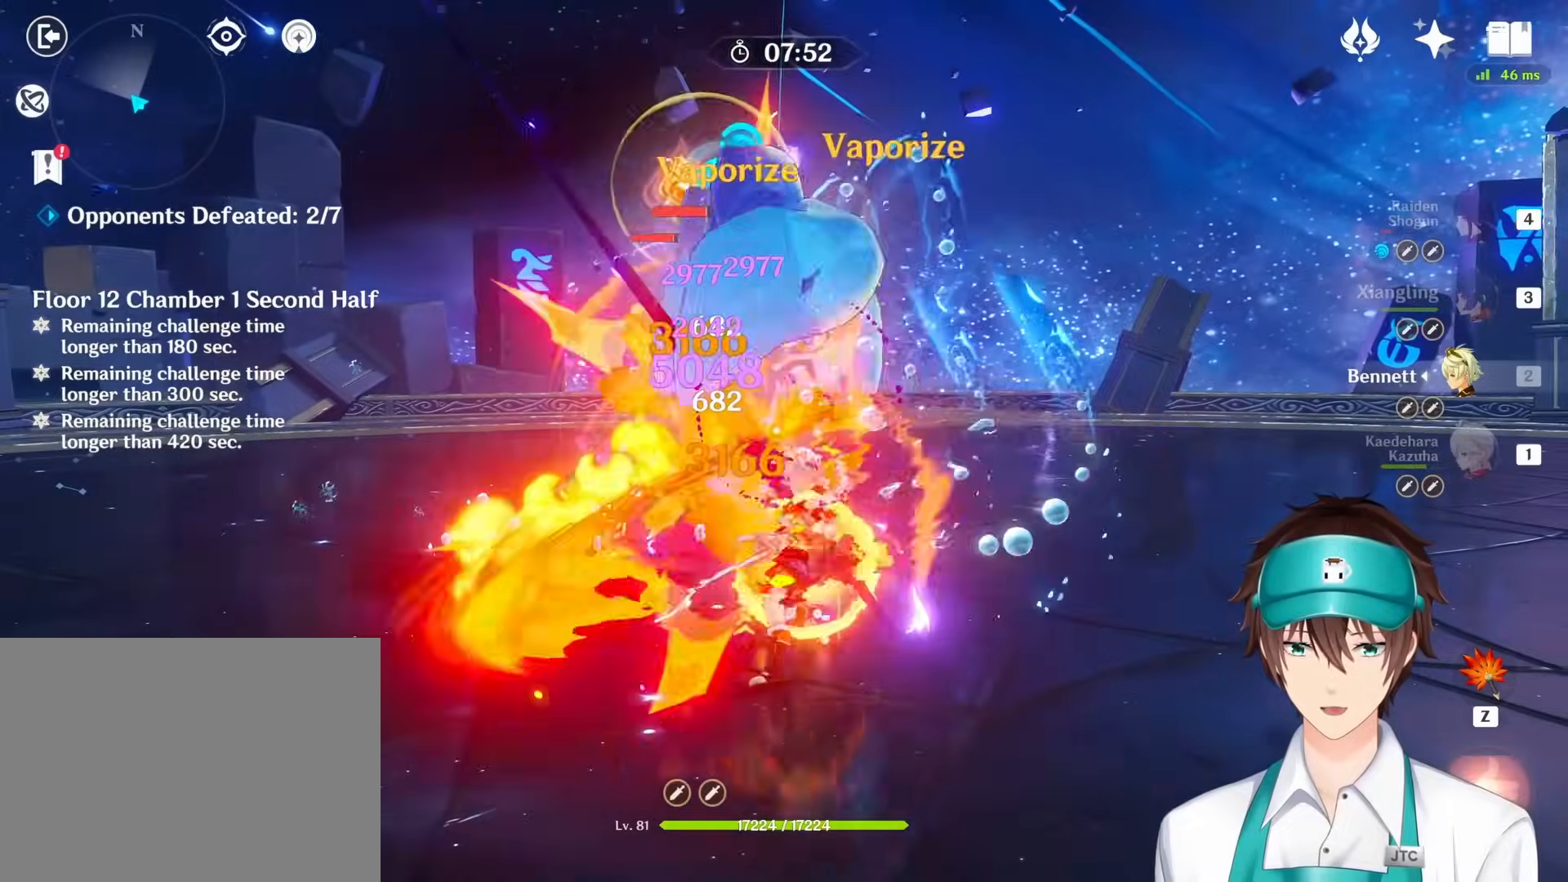
{"keys": [], "mouse": ["right"], "events": [[17, "mouse_right", "up"], [100, "mouse_right", "down"], [183, "mouse_right", "up"], [283, "mouse_right", "down"], [367, "mouse_right", "up"], [450, "mouse_right", "down"]]}
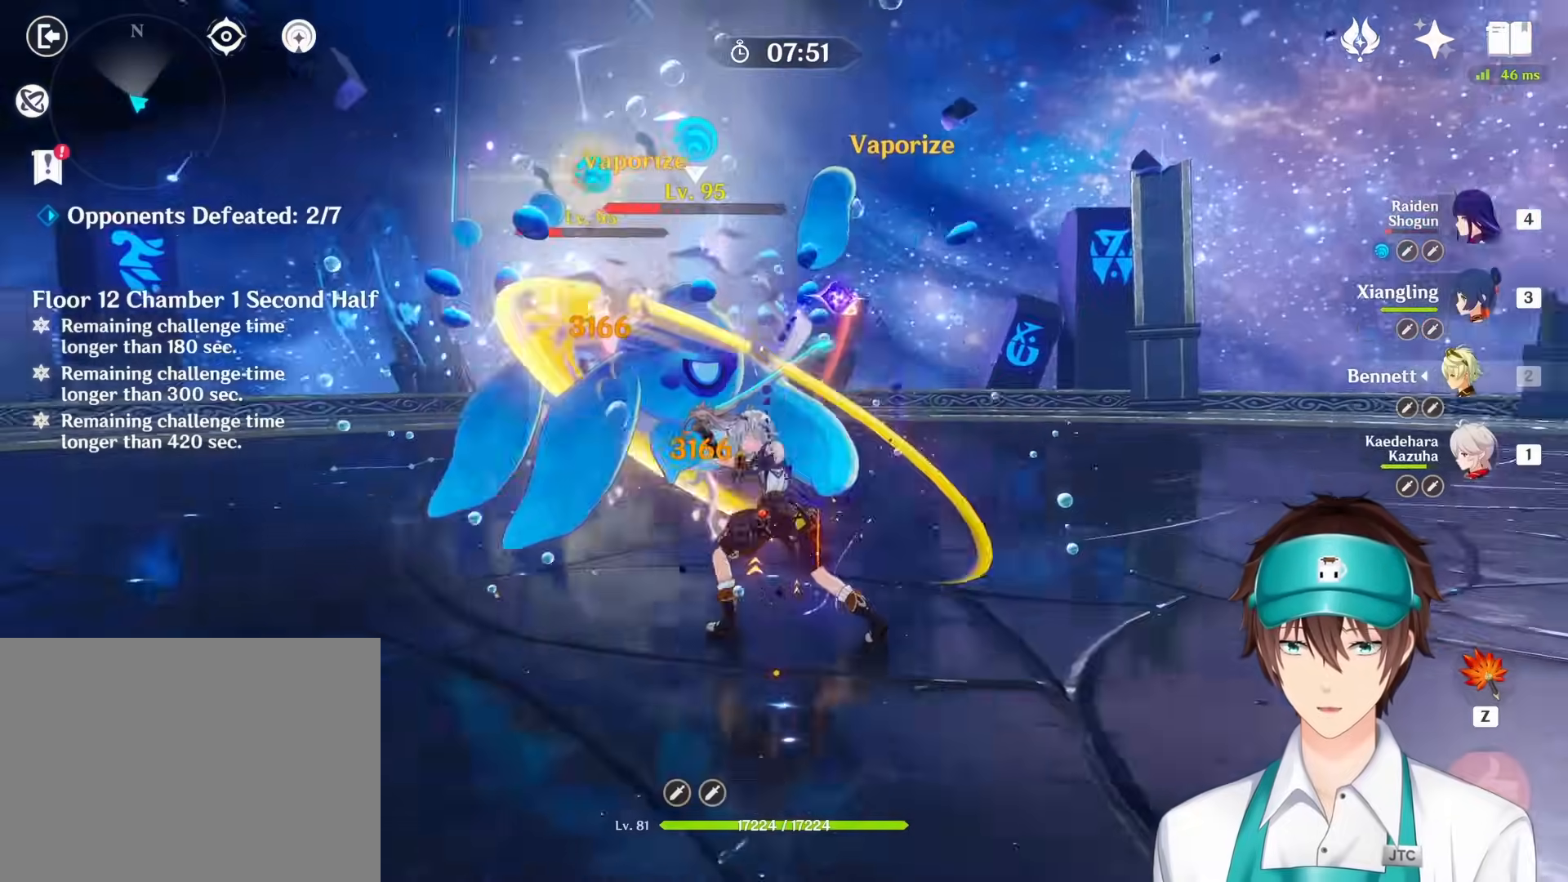
{"keys": [], "mouse": ["right"], "events": [[50, "mouse_right", "up"], [133, "mouse_right", "down"], [233, "mouse_right", "up"], [317, "mouse_right", "down"], [400, "mouse_right", "up"], [467, "mouse_right", "down"]]}
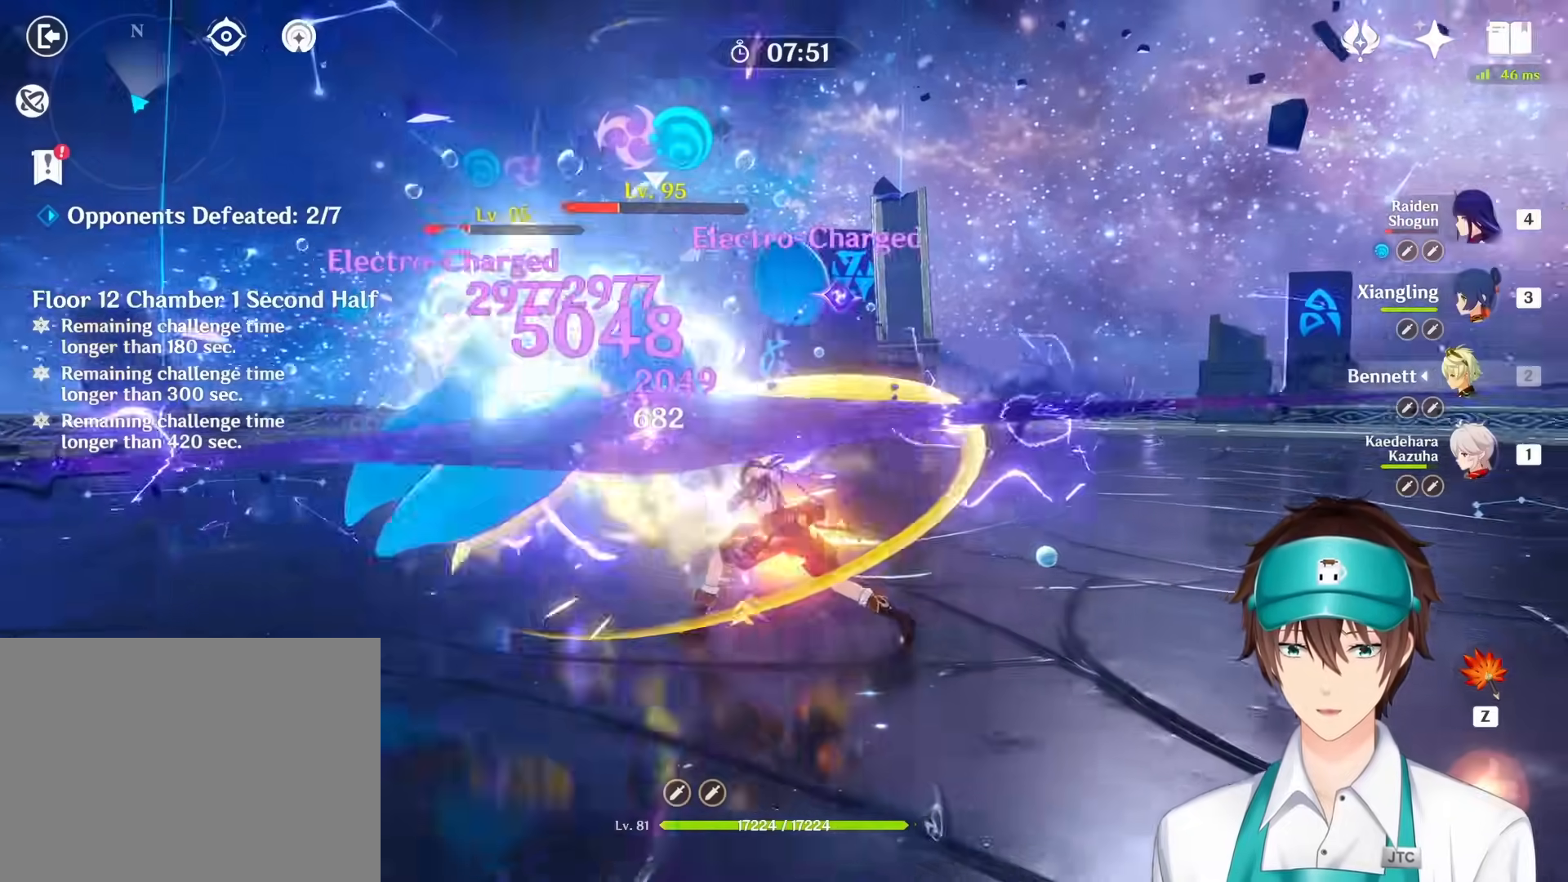
{"keys": ["e"], "mouse": [], "events": [[33, "e", "down"], [67, "mouse_right", "up"], [133, "e", "up"], [167, "mouse_right", "down"], [233, "e", "down"], [250, "mouse_right", "up"], [333, "e", "up"], [350, "mouse_right", "down"], [433, "e", "down"], [433, "mouse_right", "up"]]}
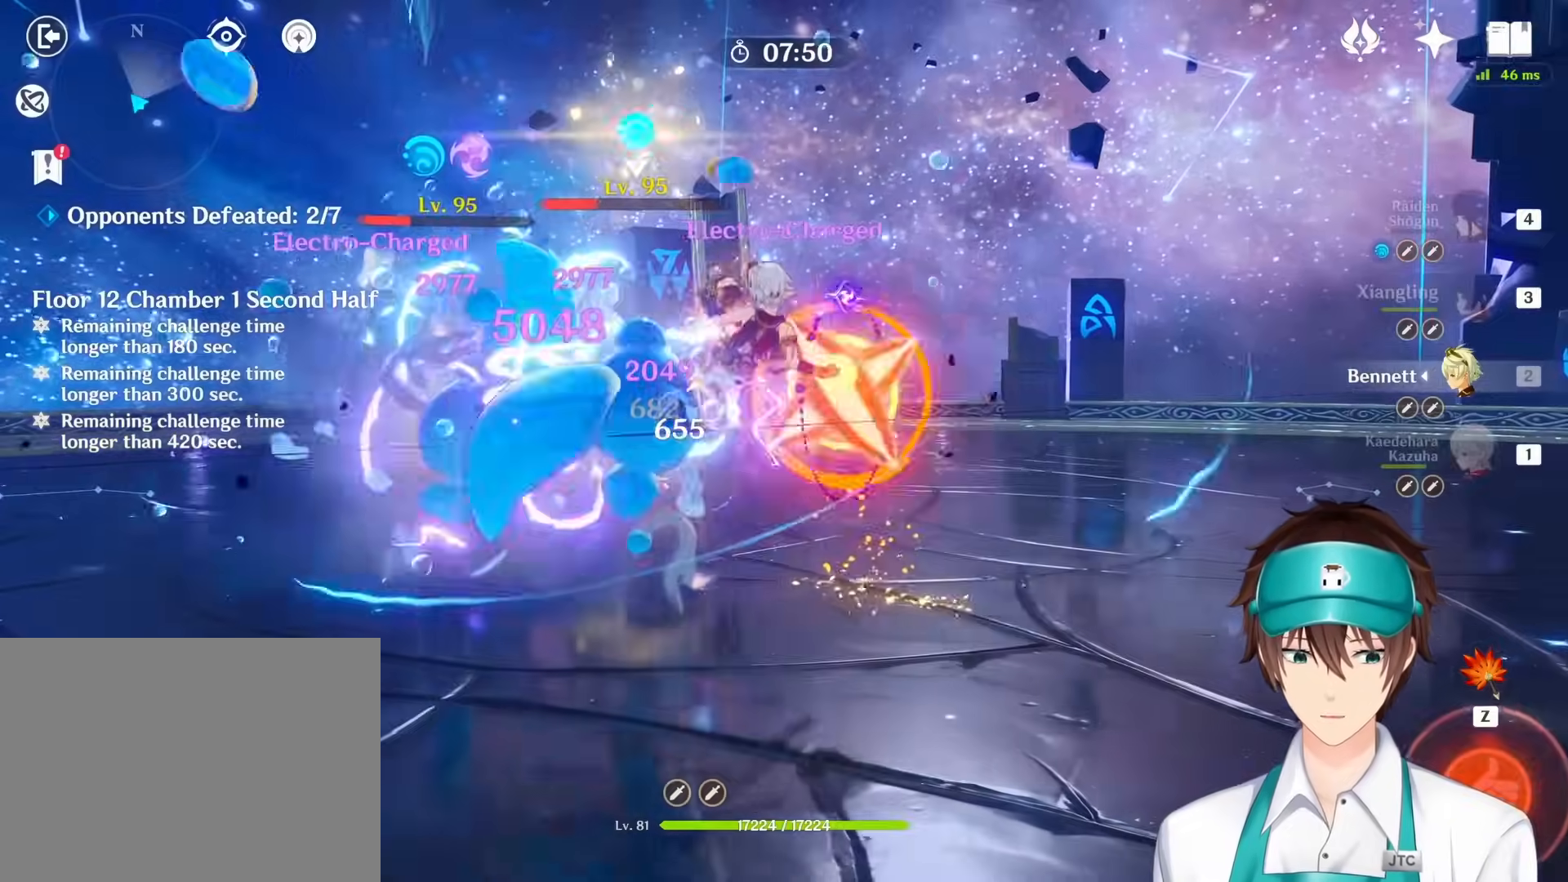
{"keys": [], "mouse": [], "events": [[17, "mouse_right", "down"], [33, "e", "up"], [117, "mouse_right", "up"], [133, "e", "down"], [200, "mouse_right", "down"], [250, "e", "up"], [283, "mouse_right", "up"], [350, "mouse_right", "down"], [450, "mouse_right", "up"]]}
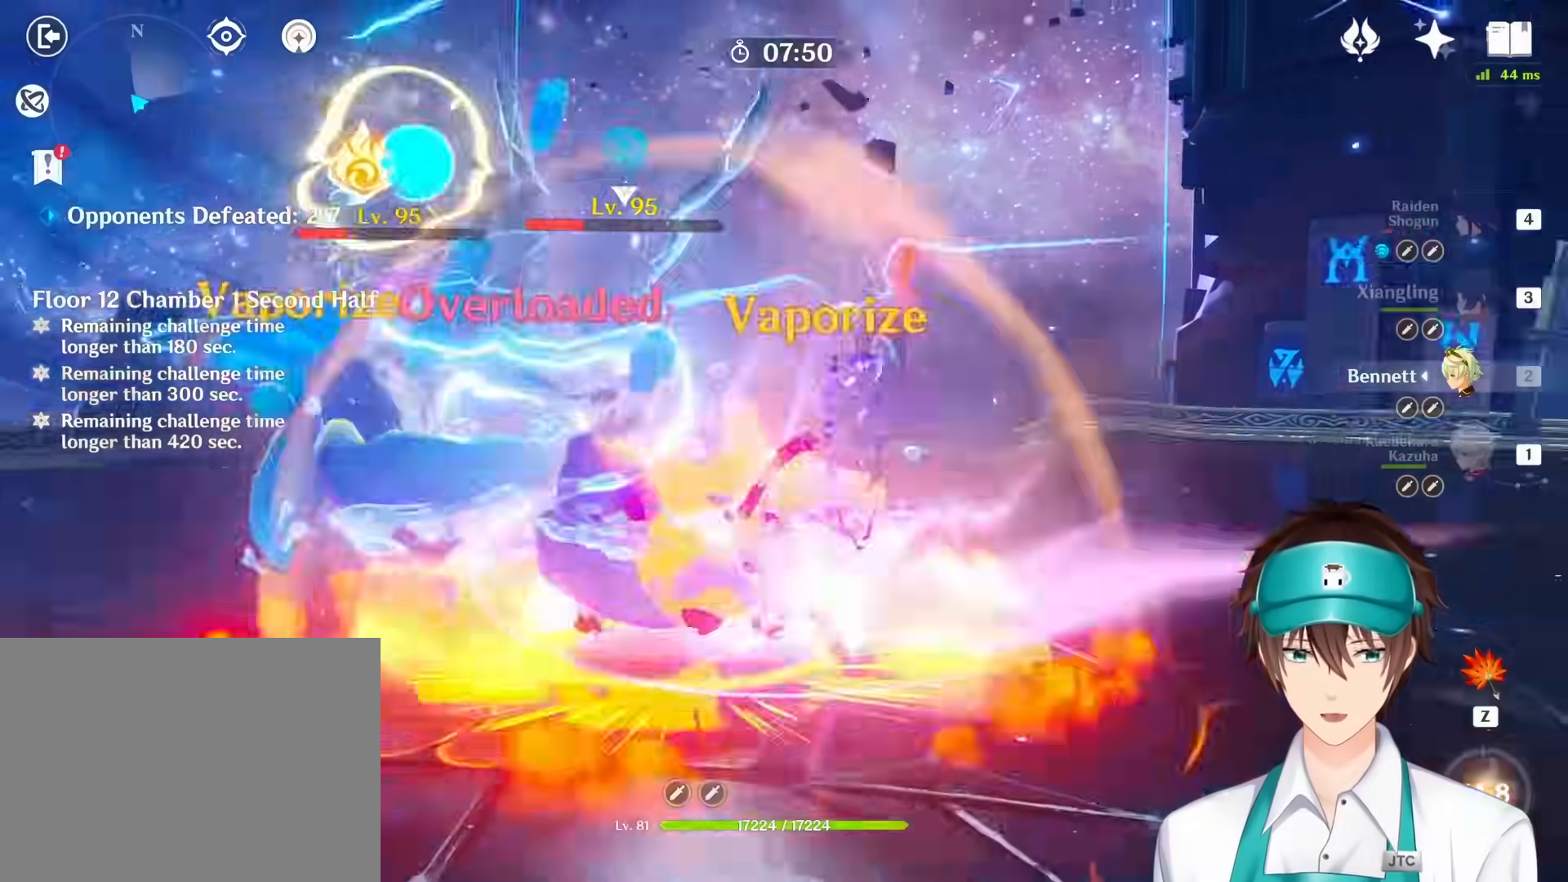
{"keys": [], "mouse": []}
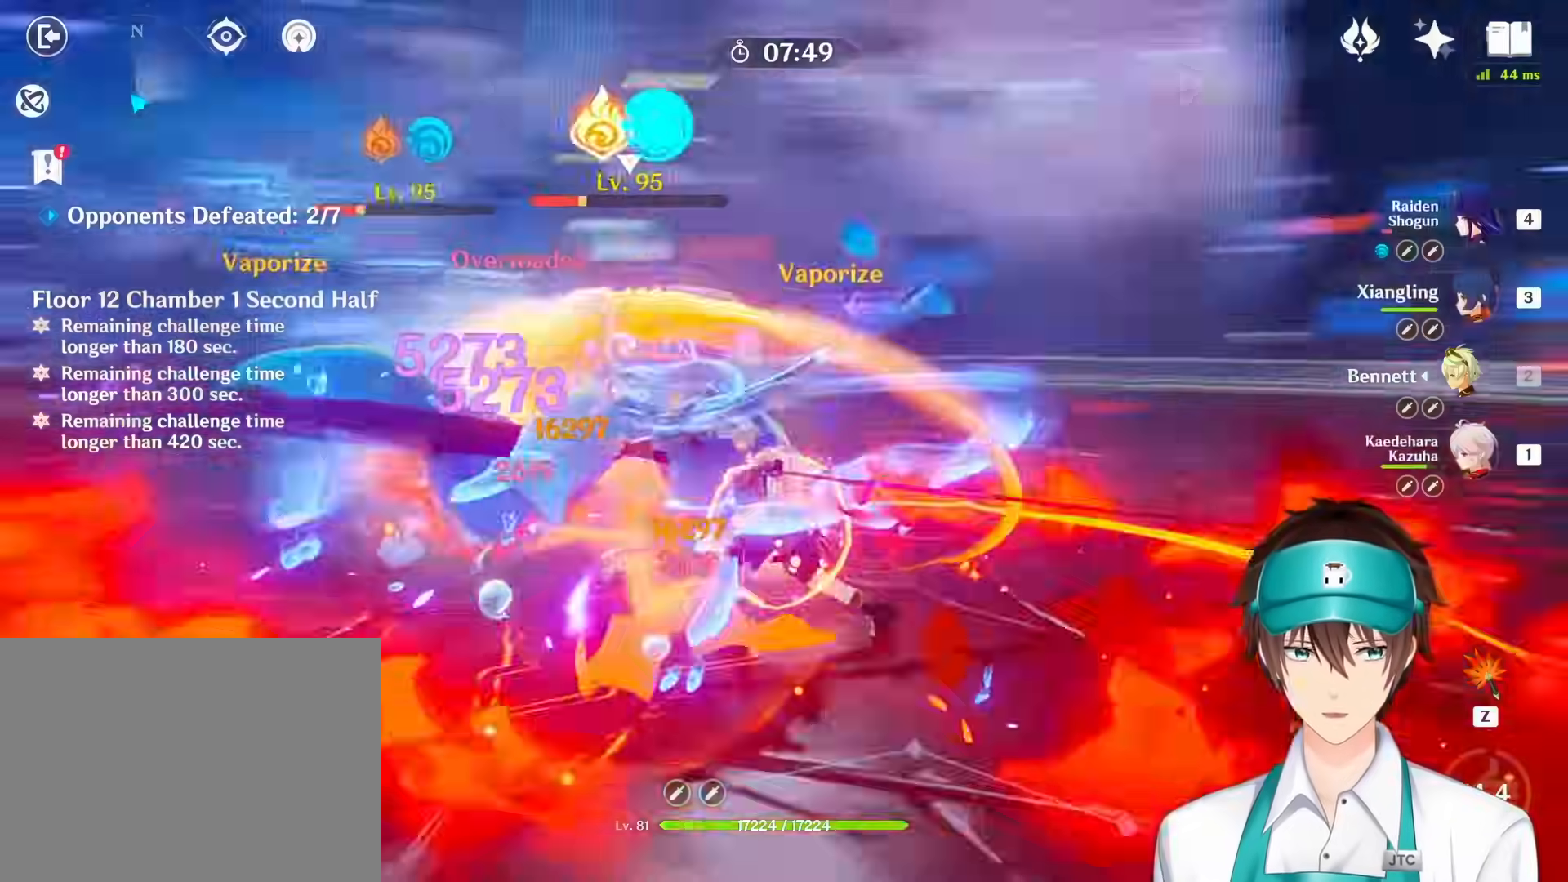
{"keys": ["q"], "mouse": ["right"]}
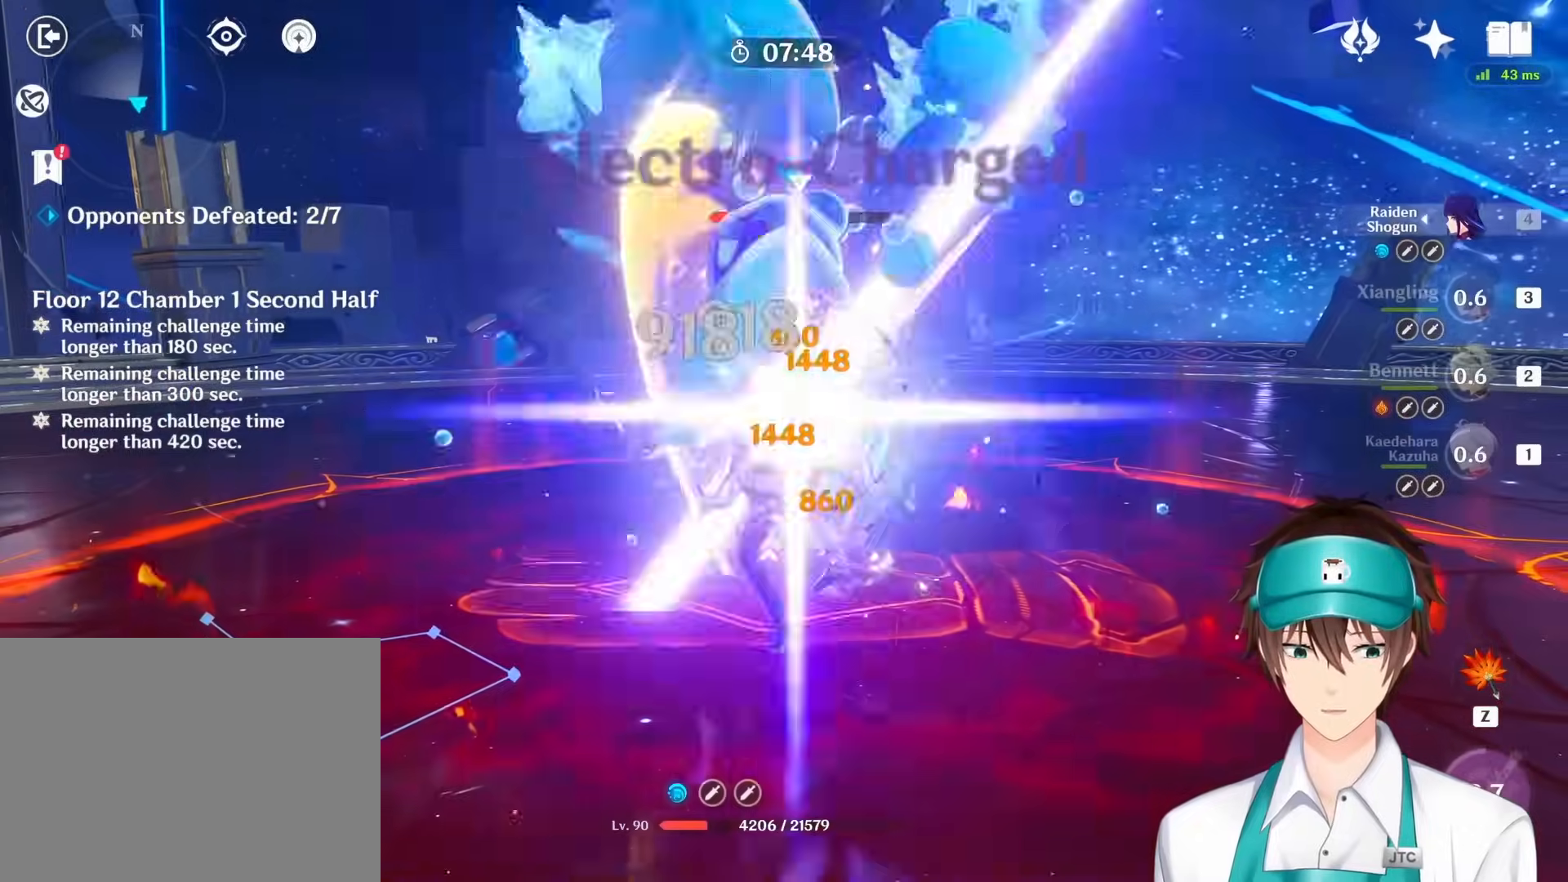
{"keys": ["space"], "mouse": [], "events": [[33, "q", "up"], [83, "mouse_right", "up"], [183, "mouse_right", "down"], [267, "mouse_right", "up"], [367, "mouse_right", "down"], [400, "space", "down"], [467, "mouse_right", "up"]]}
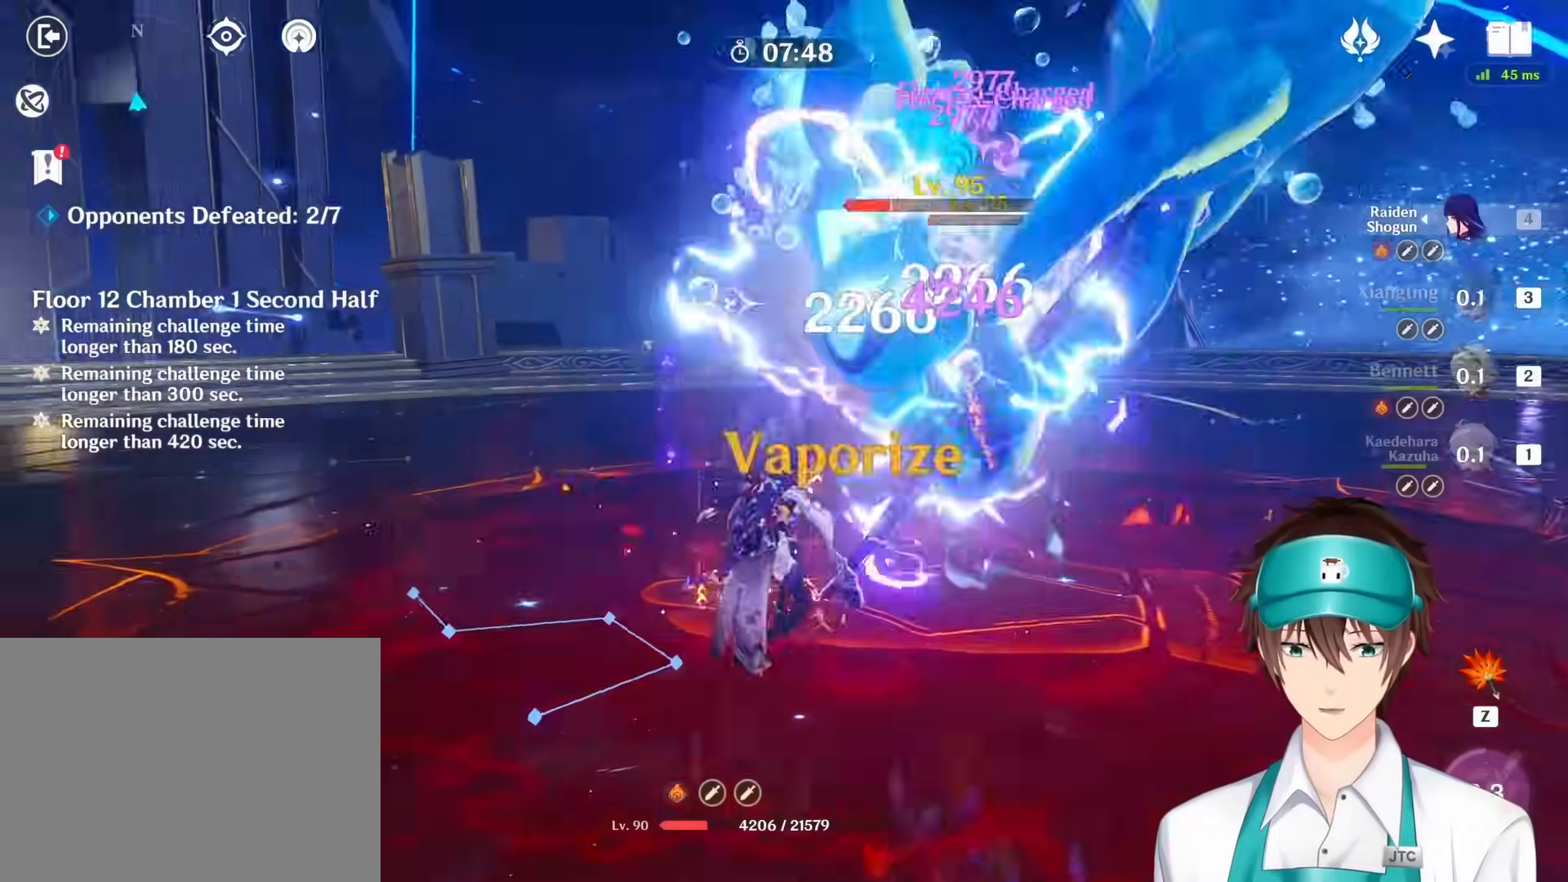
{"keys": [], "mouse": ["right"]}
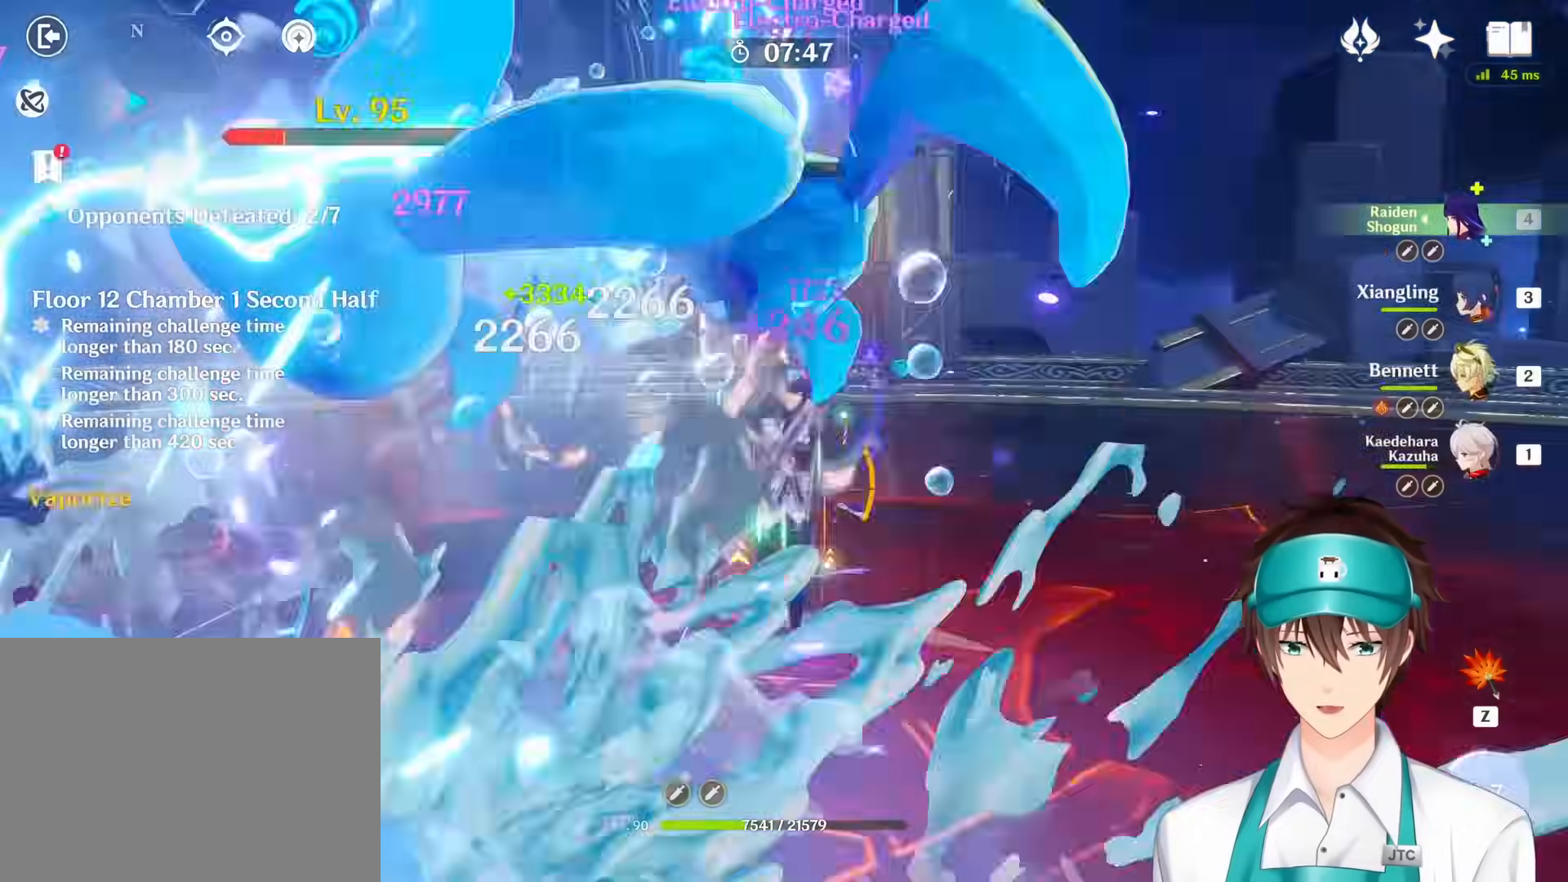
{"keys": [], "mouse": ["right"], "events": [[50, "mouse_right", "up"], [133, "mouse_right", "down"], [217, "mouse_right", "up"], [300, "mouse_right", "down"], [400, "mouse_right", "up"], [483, "mouse_right", "down"]]}
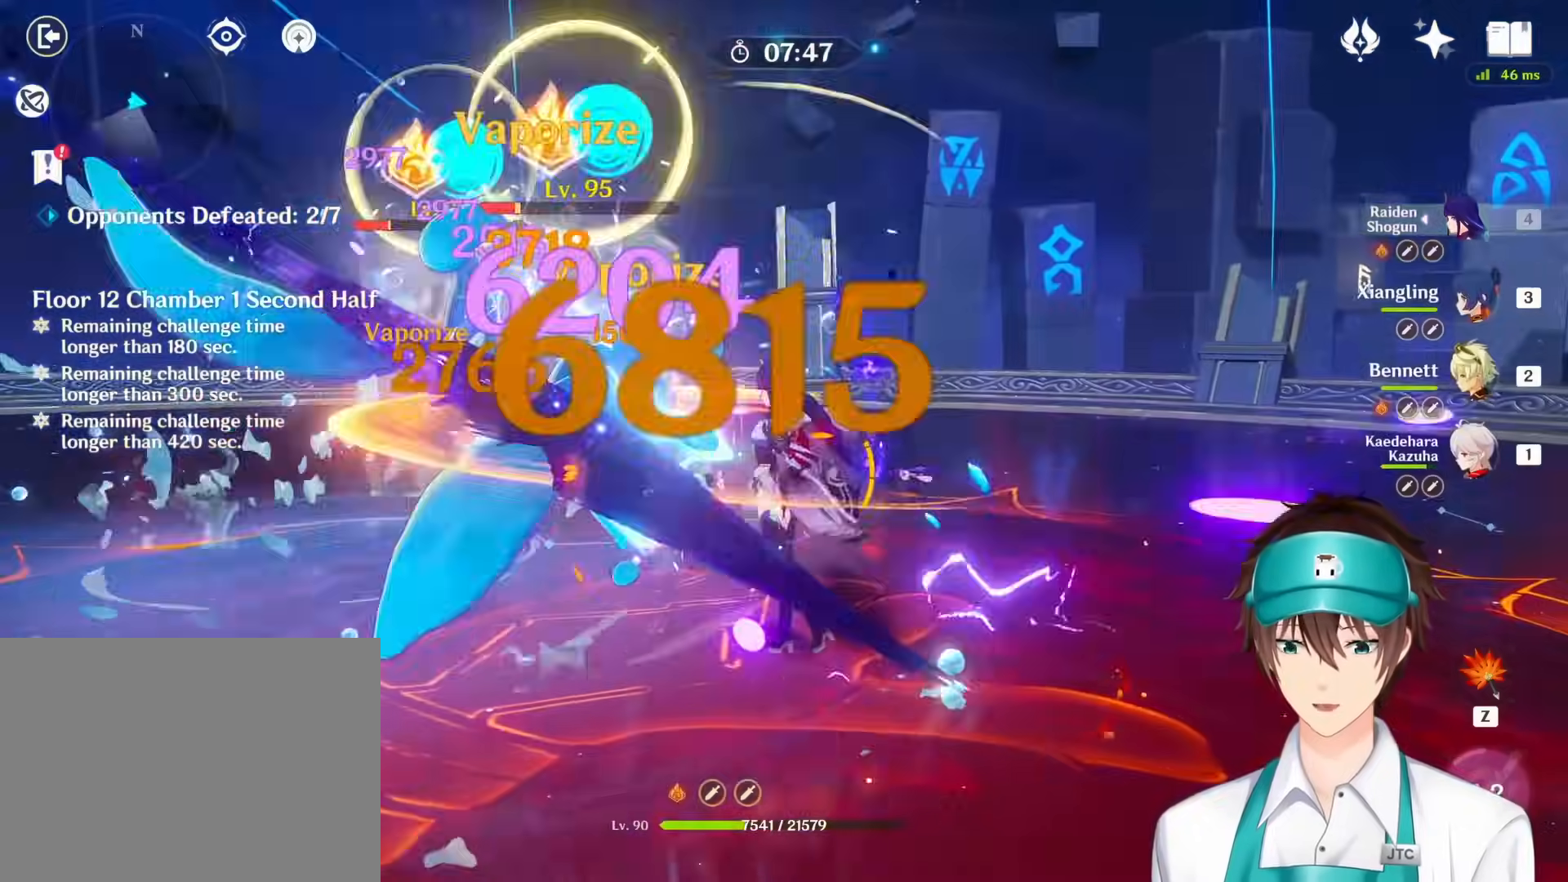
{"keys": [], "mouse": ["right"], "events": [[67, "mouse_right", "up"], [133, "mouse_right", "down"], [233, "mouse_right", "up"], [317, "mouse_right", "down"], [400, "mouse_right", "up"], [483, "mouse_right", "down"]]}
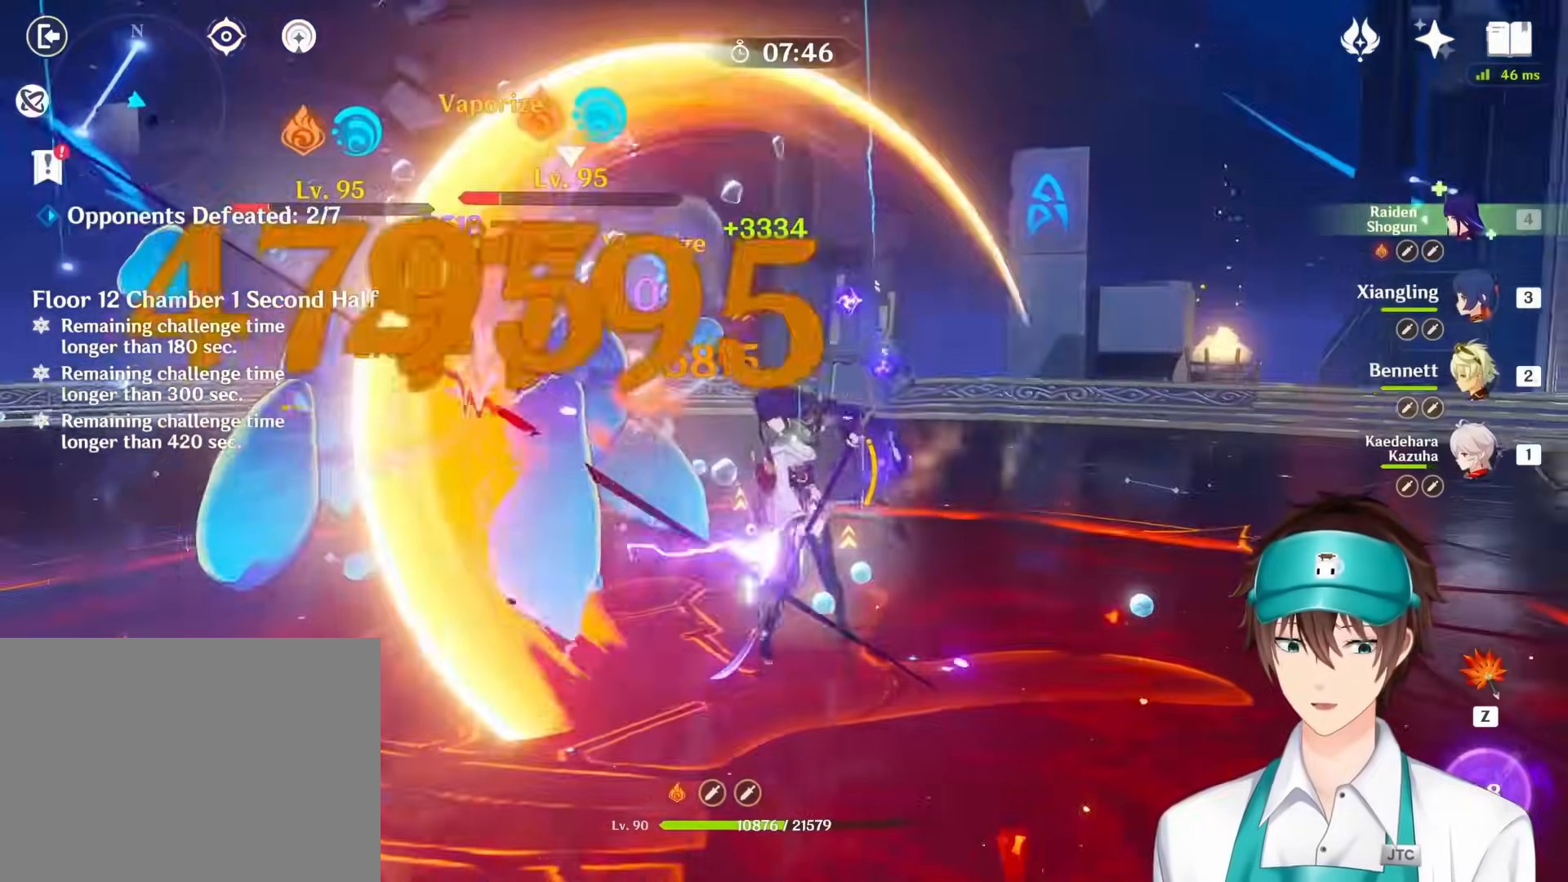
{"keys": [], "mouse": ["right"], "events": [[67, "mouse_right", "up"], [150, "mouse_right", "down"], [250, "mouse_right", "up"], [317, "mouse_right", "down"], [417, "mouse_right", "up"], [483, "mouse_right", "down"]]}
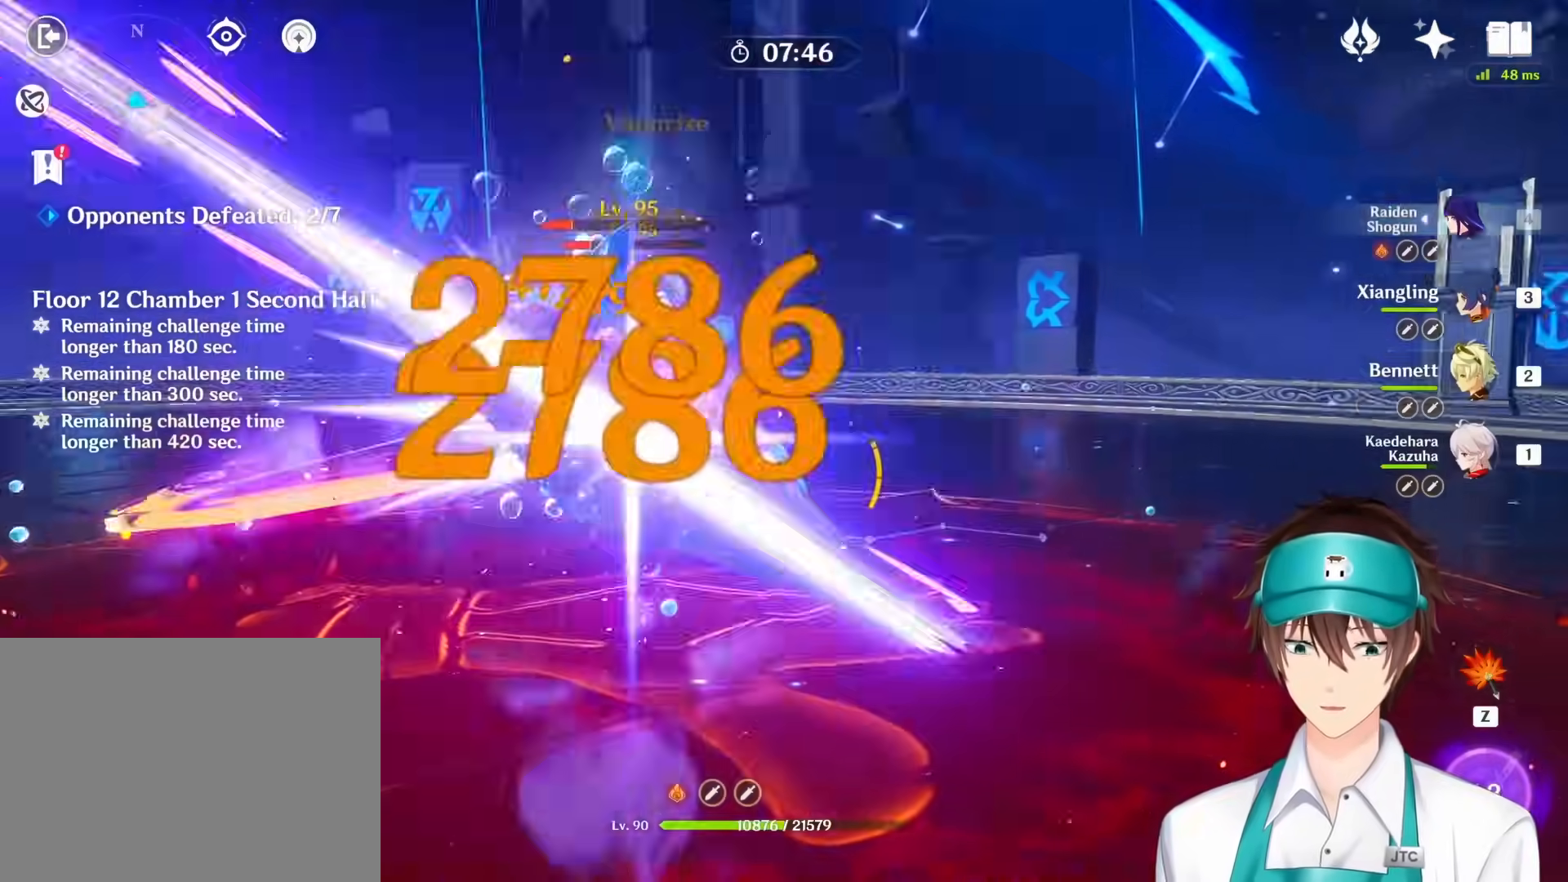
{"keys": ["e"], "mouse": []}
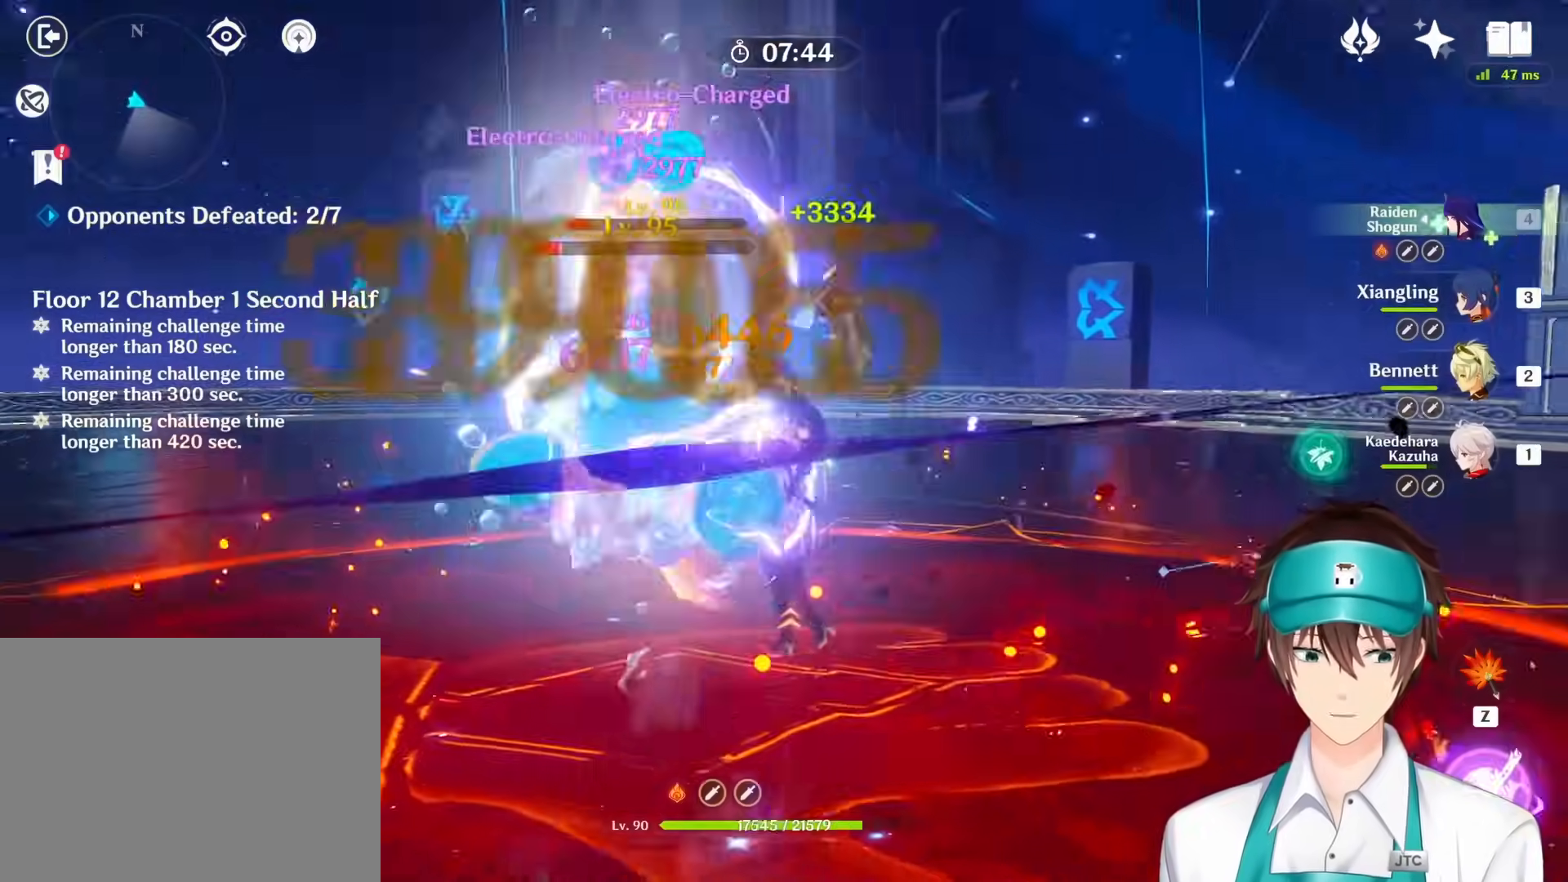
{"keys": [], "mouse": []}
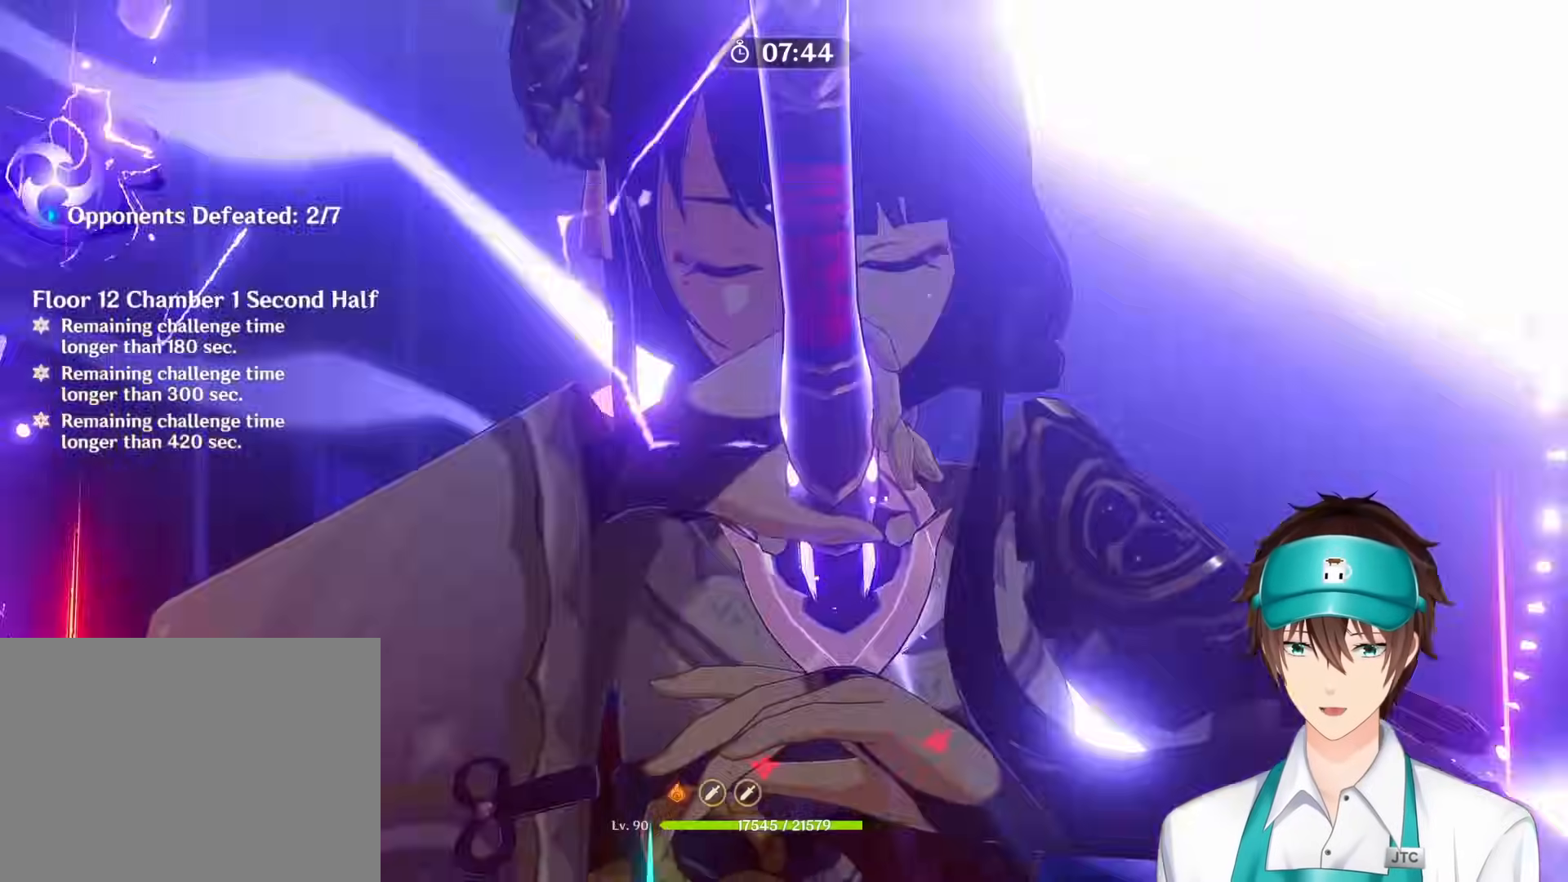
{"keys": [], "mouse": [], "events": [[17, "mouse_right", "down"], [50, "mouse_right", "up"], [183, "mouse_right", "down"], [283, "mouse_right", "up"], [350, "mouse_right", "down"], [433, "mouse_right", "up"]]}
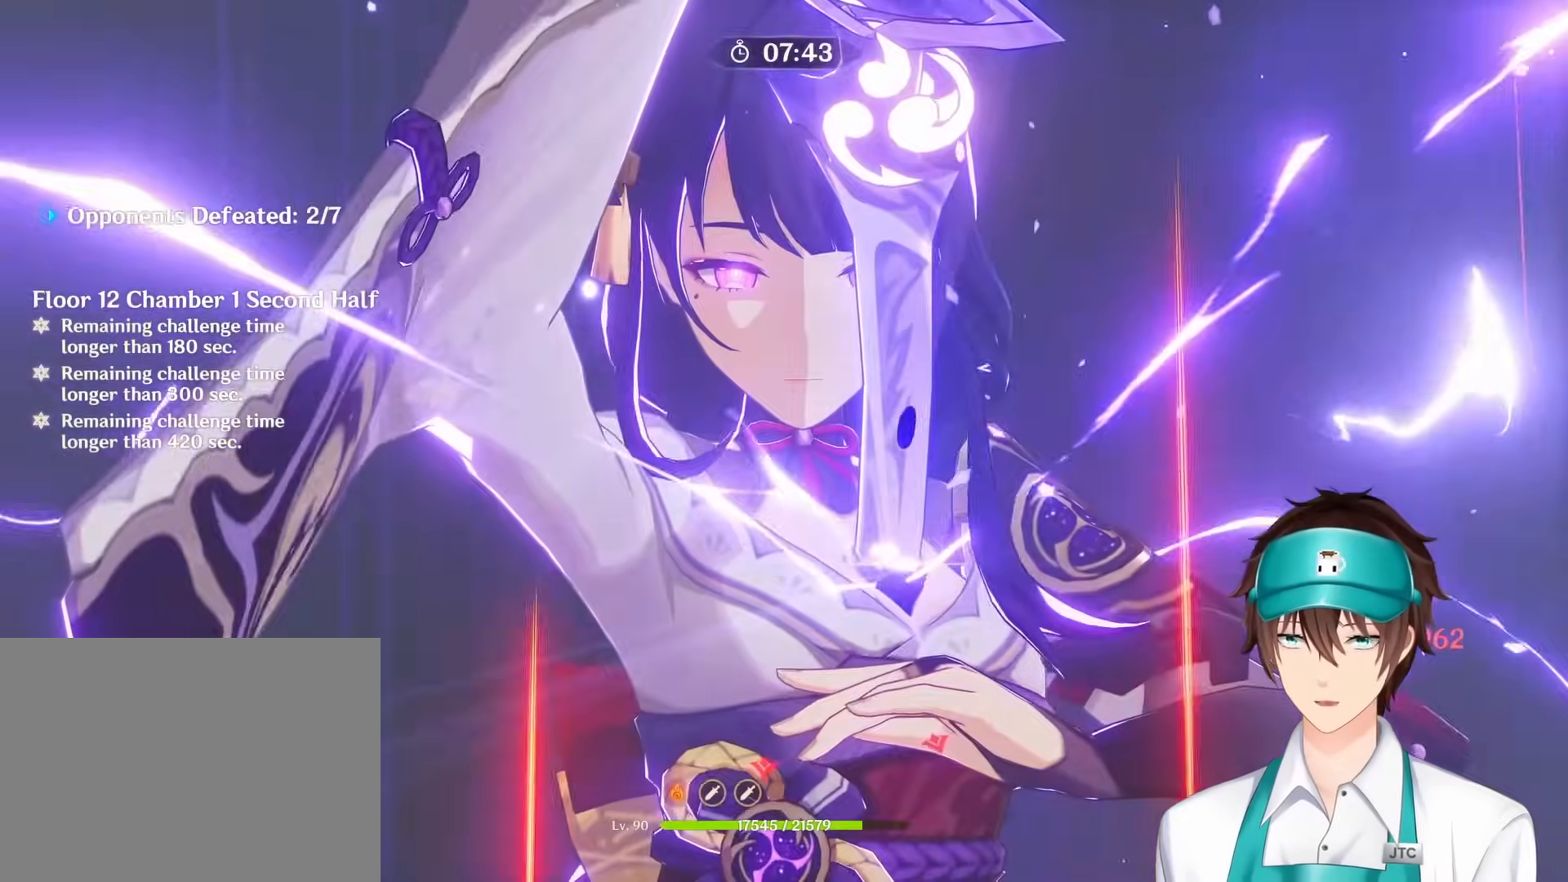
{"keys": [], "mouse": [], "events": [[33, "mouse_right", "down"], [117, "mouse_right", "up"], [200, "mouse_right", "down"], [283, "mouse_right", "up"], [400, "mouse_right", "down"], [483, "mouse_right", "up"]]}
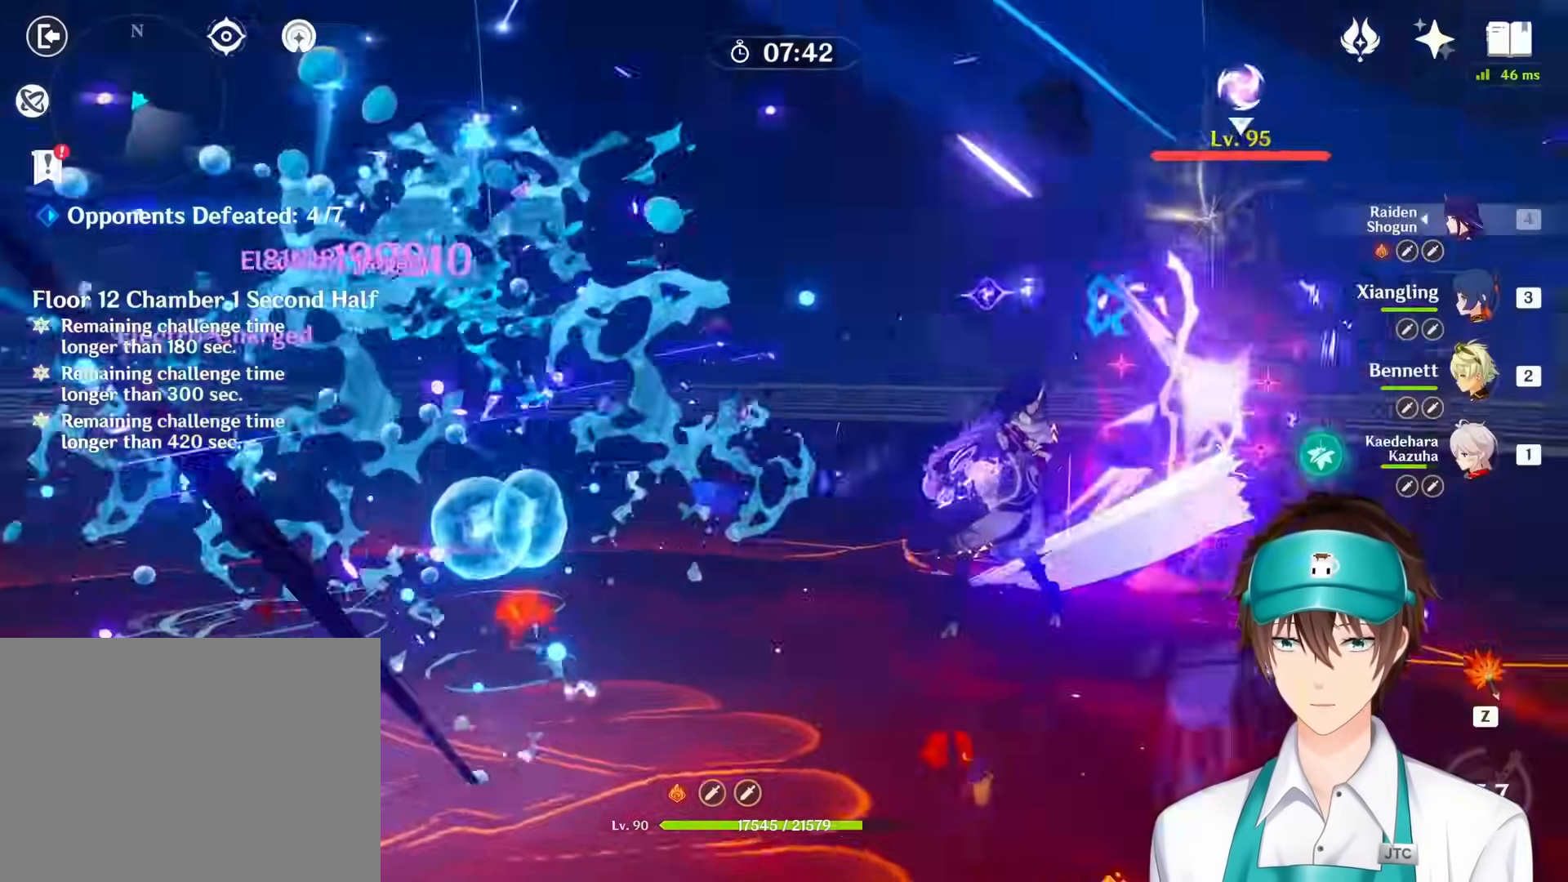
{"keys": [], "mouse": [], "events": [[67, "mouse_right", "down"], [150, "mouse_right", "up"], [233, "mouse_right", "down"], [317, "mouse_right", "up"], [400, "mouse_right", "down"], [483, "mouse_right", "up"]]}